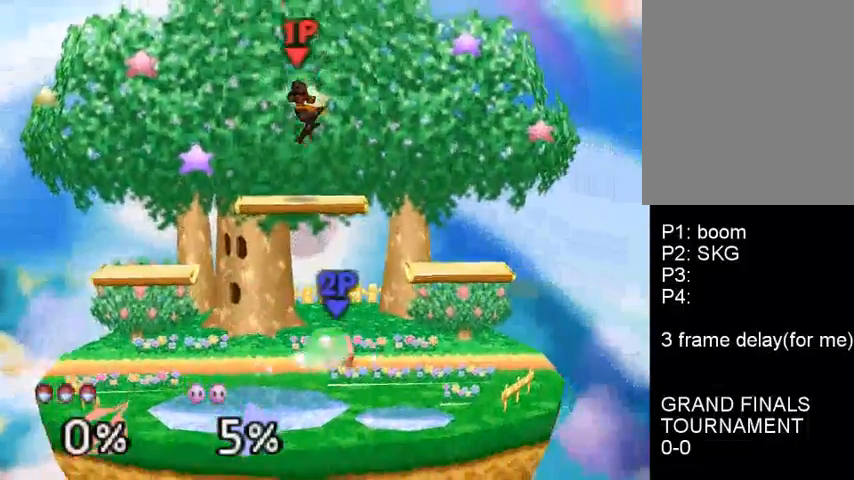
Gameplay with a controller (Nintendo layout); each line is a JSON object with the inputs held at the frame after it. "events" lists button and stick changes between this image and that frame as [ms after this image, input, new state], when the widget could be followed in between. Not read: L3 R3.
{"buttons": ["A"], "left_stick": "left", "events": [[167, "left_stick", "down"], [333, "left_stick", "down-right"], [433, "left_stick", "left"], [500, "A", "down"]]}
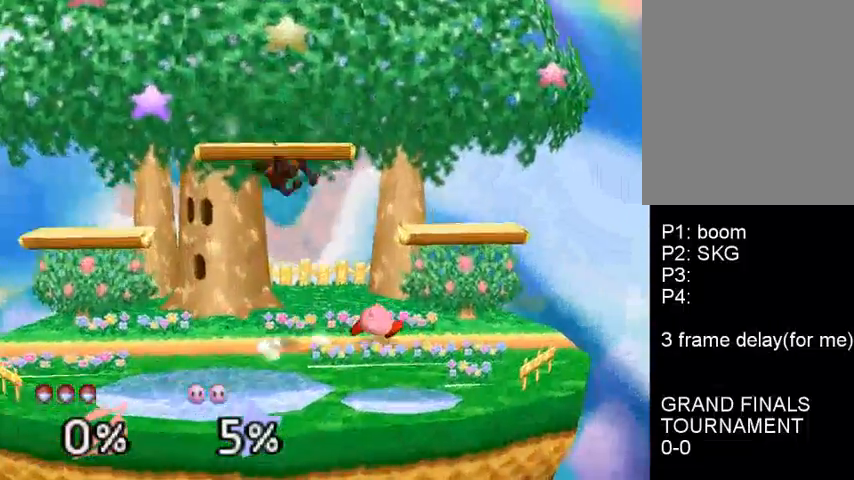
{"buttons": ["B"], "left_stick": "center", "events": [[67, "A", "up"], [133, "left_stick", "right"], [233, "left_stick", "center"], [367, "left_stick", "right"], [433, "B", "down"], [433, "left_stick", "center"]]}
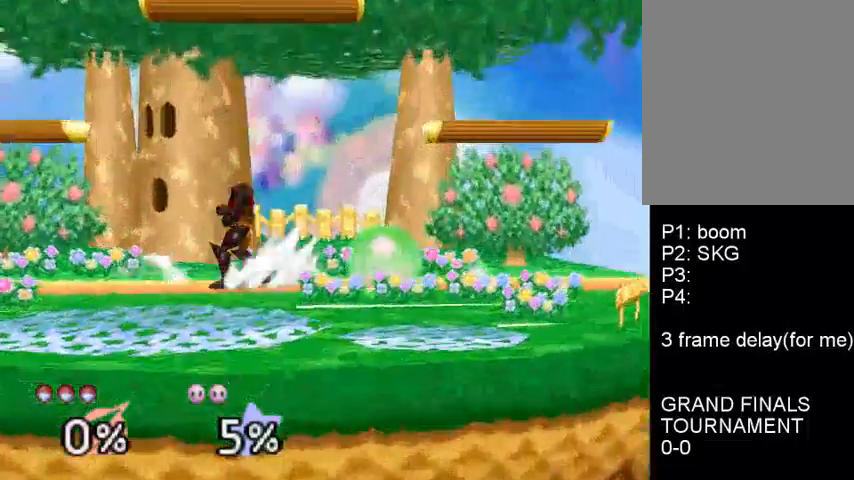
{"buttons": [], "left_stick": "center", "events": [[467, "B", "up"]]}
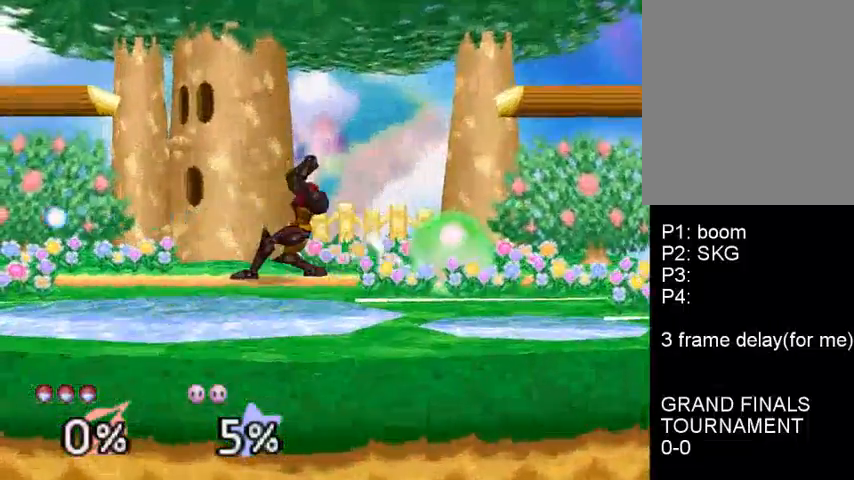
{"buttons": [], "left_stick": "left", "events": [[200, "C_DOWN", "down"], [333, "C_DOWN", "up"], [367, "left_stick", "left"]]}
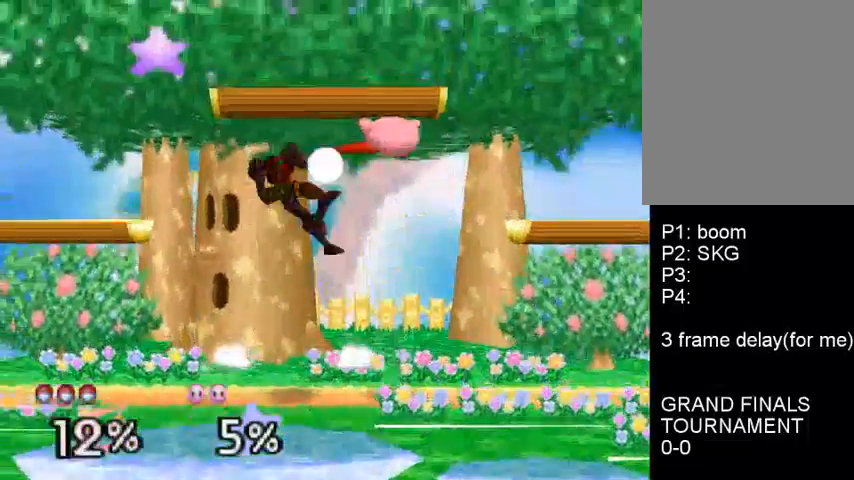
{"buttons": [], "left_stick": "center", "events": [[200, "left_stick", "center"]]}
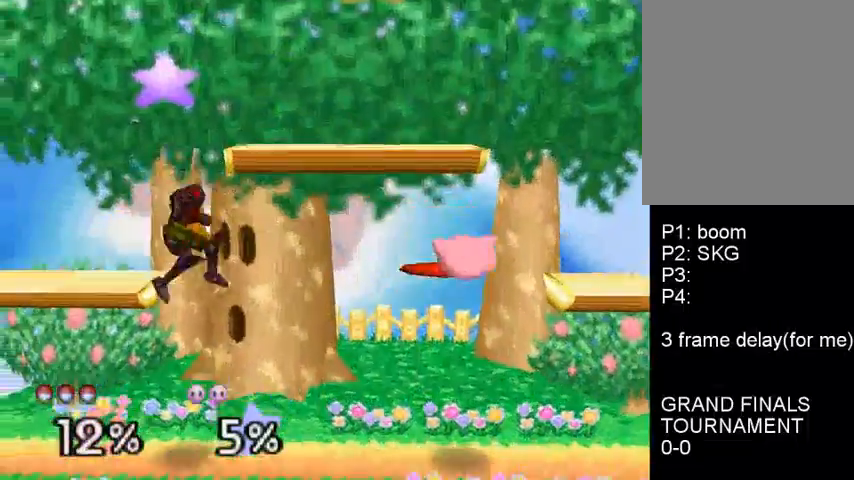
{"buttons": [], "left_stick": "left", "events": [[33, "left_stick", "right"], [67, "C_DOWN", "down"], [167, "C_DOWN", "up"], [233, "C_DOWN", "down"], [367, "C_DOWN", "up"], [433, "left_stick", "left"]]}
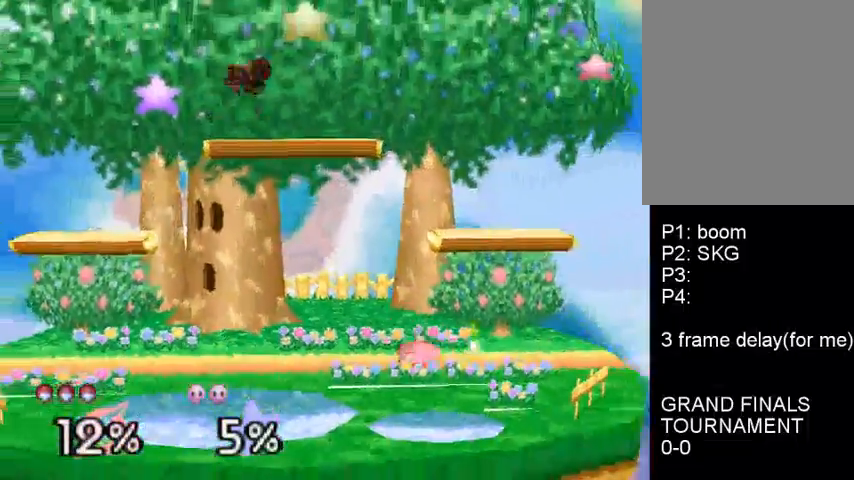
{"buttons": ["B"], "left_stick": "down-left", "events": [[100, "left_stick", "center"], [167, "left_stick", "left"], [233, "left_stick", "down-left"], [300, "B", "down"]]}
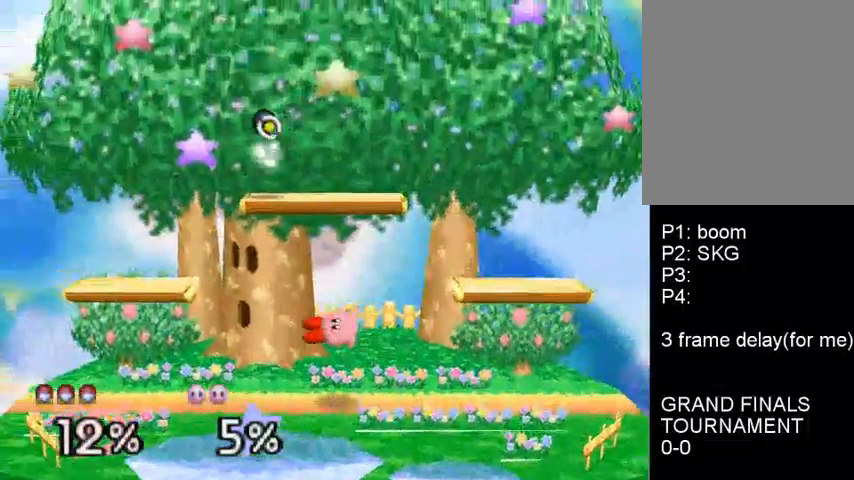
{"buttons": ["C_DOWN"], "left_stick": "left", "events": [[33, "left_stick", "left"], [100, "B", "up"], [233, "C_DOWN", "down"], [333, "C_DOWN", "up"], [400, "C_DOWN", "down"]]}
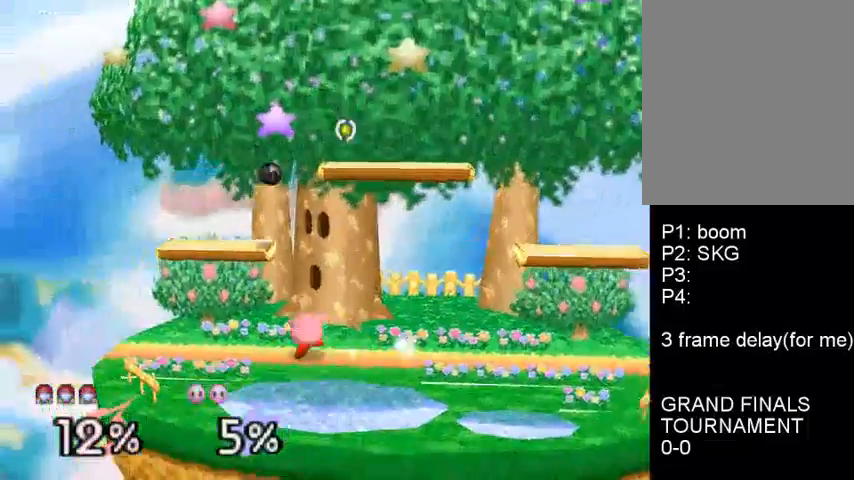
{"buttons": [], "left_stick": "center", "events": [[33, "C_DOWN", "up"], [100, "left_stick", "center"]]}
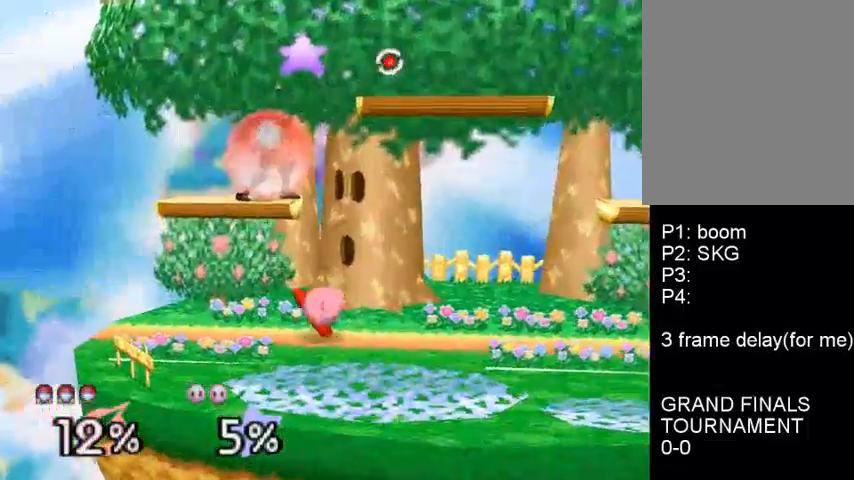
{"buttons": ["B"], "left_stick": "up-right", "events": [[33, "left_stick", "up"], [67, "B", "down"], [167, "left_stick", "up-right"]]}
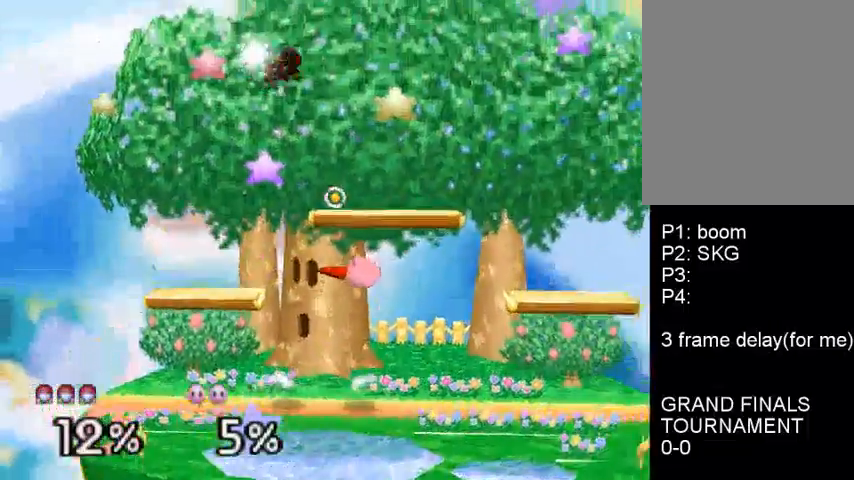
{"buttons": [], "left_stick": "down-right", "events": [[100, "B", "up"], [500, "left_stick", "down-right"]]}
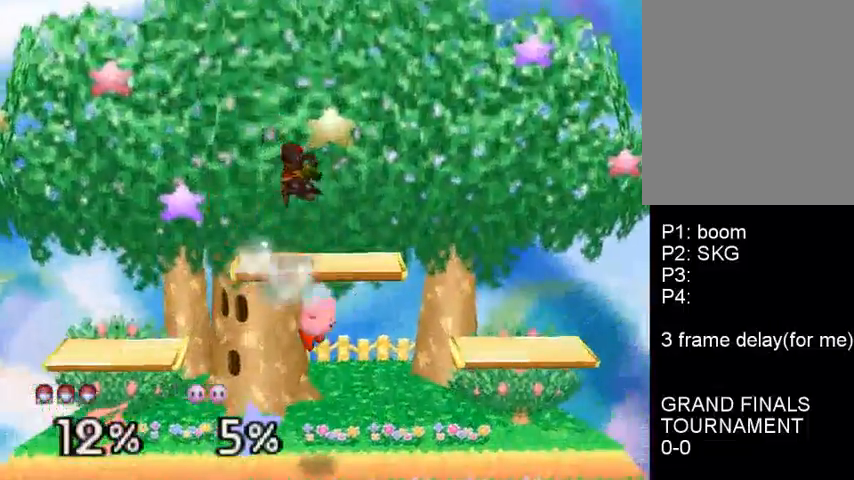
{"buttons": ["C_DOWN"], "left_stick": "down-right", "events": [[33, "C_DOWN", "down"], [167, "C_DOWN", "up"], [233, "C_DOWN", "down"], [333, "C_DOWN", "up"], [400, "C_DOWN", "down"]]}
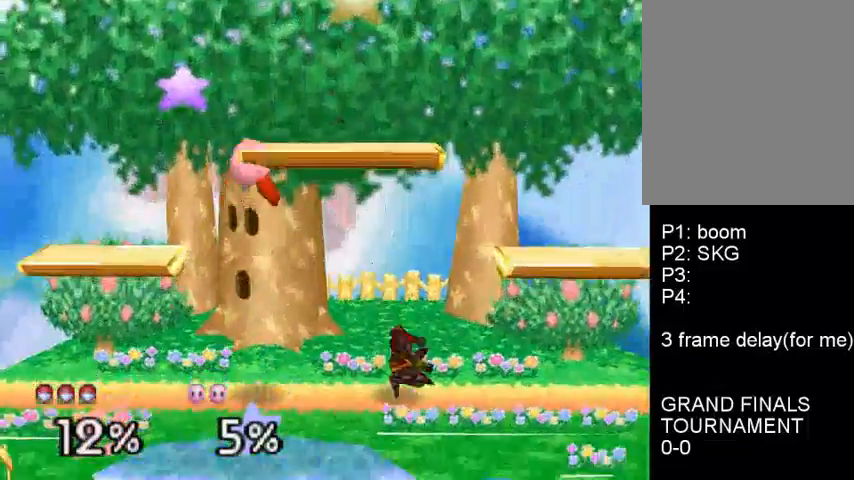
{"buttons": [], "left_stick": "left", "events": [[33, "C_DOWN", "up"], [67, "left_stick", "center"], [233, "left_stick", "right"], [367, "C_DOWN", "down"], [400, "C_DOWN", "up"], [500, "left_stick", "left"]]}
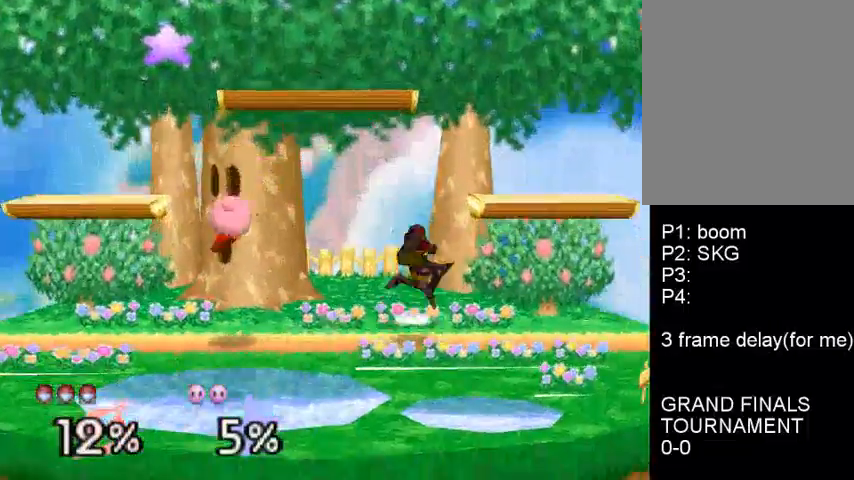
{"buttons": [], "left_stick": "center", "events": [[267, "left_stick", "center"], [367, "C_DOWN", "down"], [500, "C_DOWN", "up"]]}
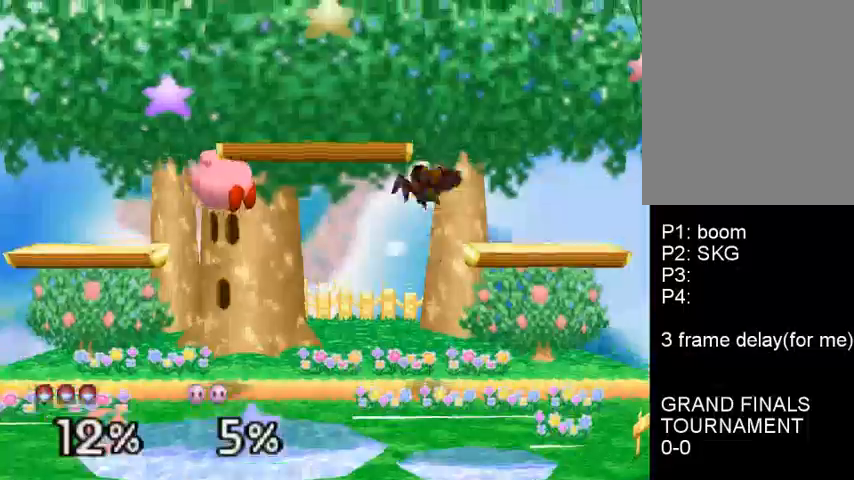
{"buttons": [], "left_stick": "right", "events": [[33, "C_DOWN", "down"], [100, "left_stick", "left"], [167, "C_DOWN", "up"], [200, "left_stick", "right"], [233, "C_DOWN", "down"], [333, "C_DOWN", "up"]]}
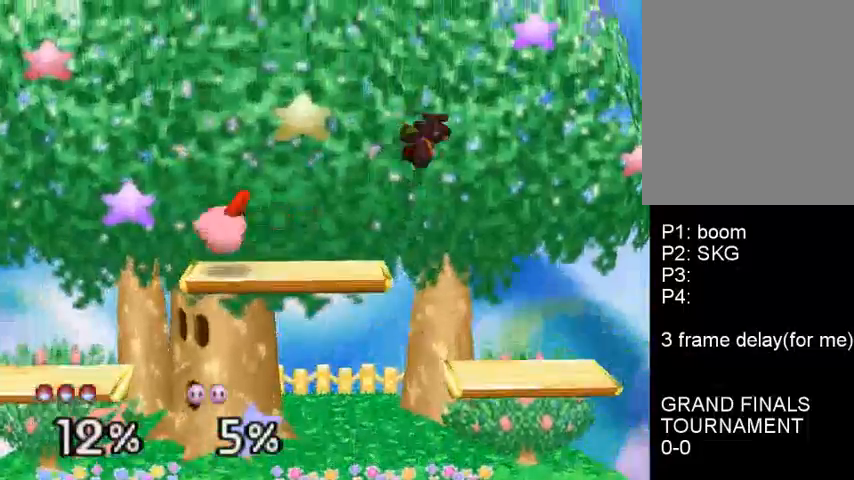
{"buttons": [], "left_stick": "right", "events": [[67, "left_stick", "down-left"], [100, "A", "down"], [200, "left_stick", "up-right"], [233, "A", "up"], [300, "left_stick", "center"], [467, "left_stick", "right"]]}
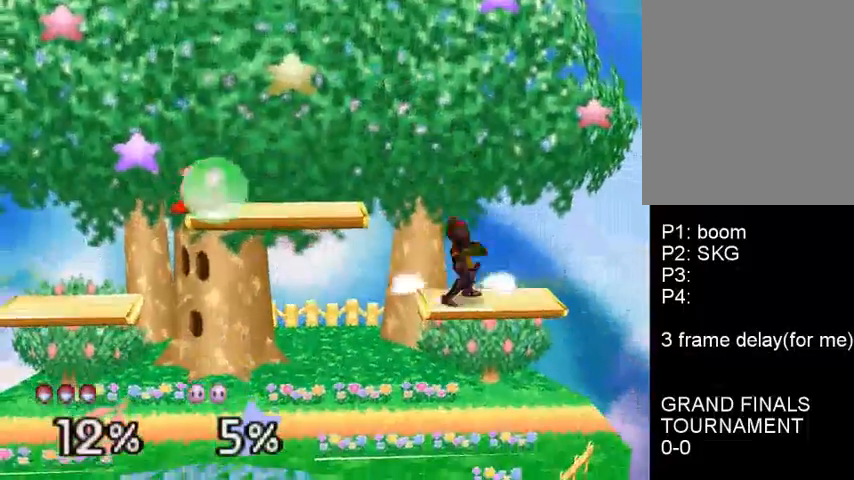
{"buttons": [], "left_stick": "center", "events": [[33, "left_stick", "center"], [67, "B", "down"], [233, "B", "up"]]}
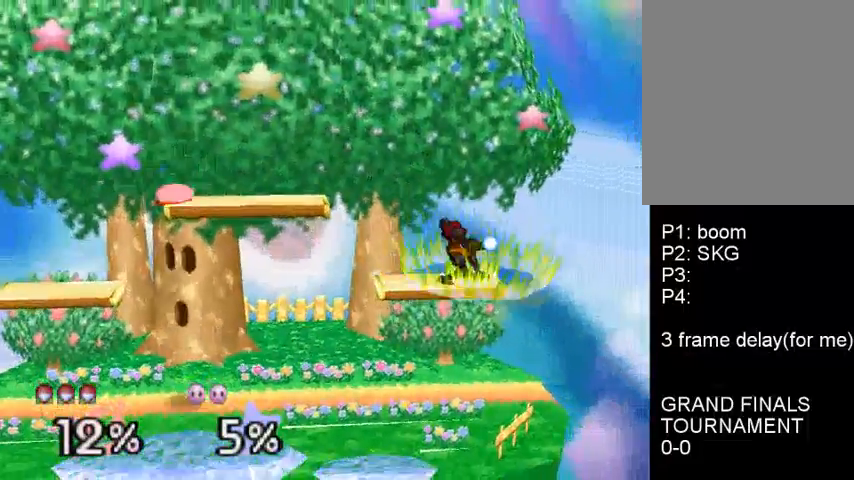
{"buttons": [], "left_stick": "left", "events": [[300, "left_stick", "down"], [433, "left_stick", "left"]]}
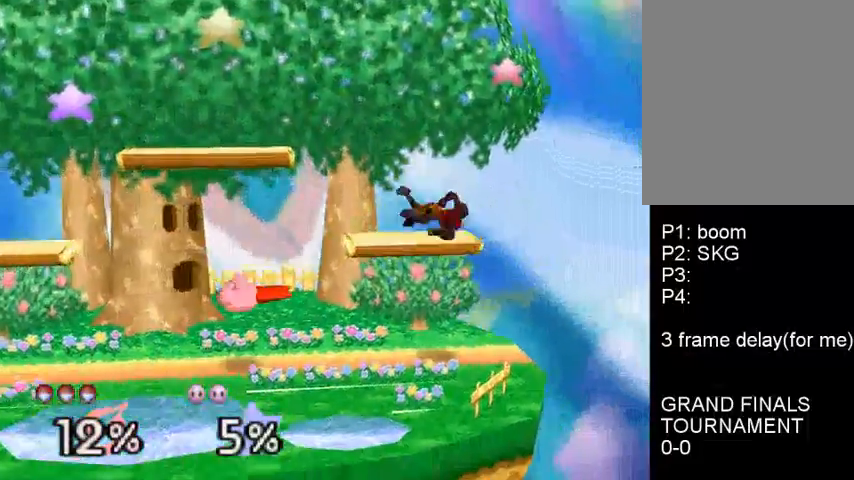
{"buttons": [], "left_stick": "center", "events": [[133, "A", "down"], [233, "A", "up"], [367, "left_stick", "center"]]}
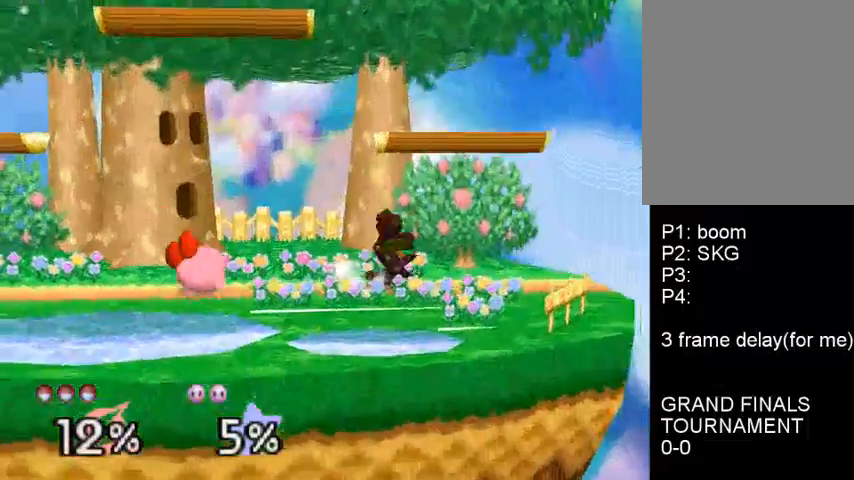
{"buttons": ["C_DOWN"], "left_stick": "left", "events": [[100, "left_stick", "right"], [167, "C_DOWN", "down"], [200, "left_stick", "center"], [267, "left_stick", "left"]]}
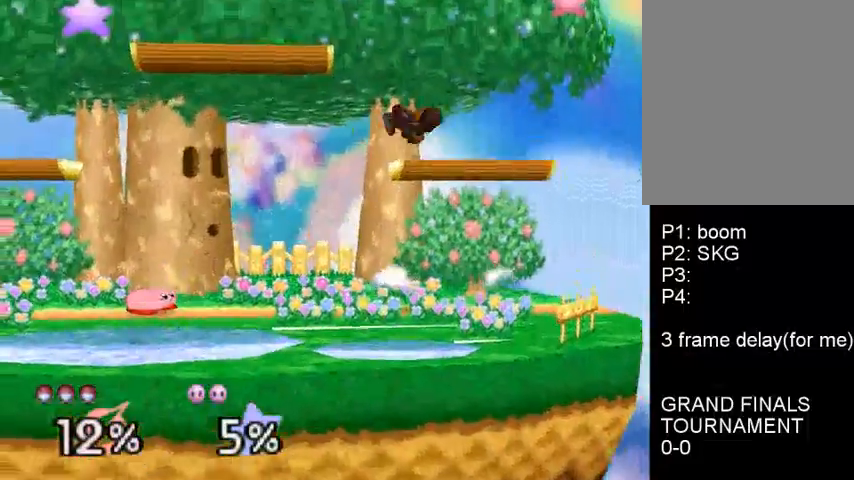
{"buttons": [], "left_stick": "right", "events": [[33, "C_DOWN", "up"], [233, "C_DOWN", "down"], [333, "C_DOWN", "up"], [400, "C_DOWN", "down"], [500, "C_DOWN", "up"], [500, "left_stick", "right"]]}
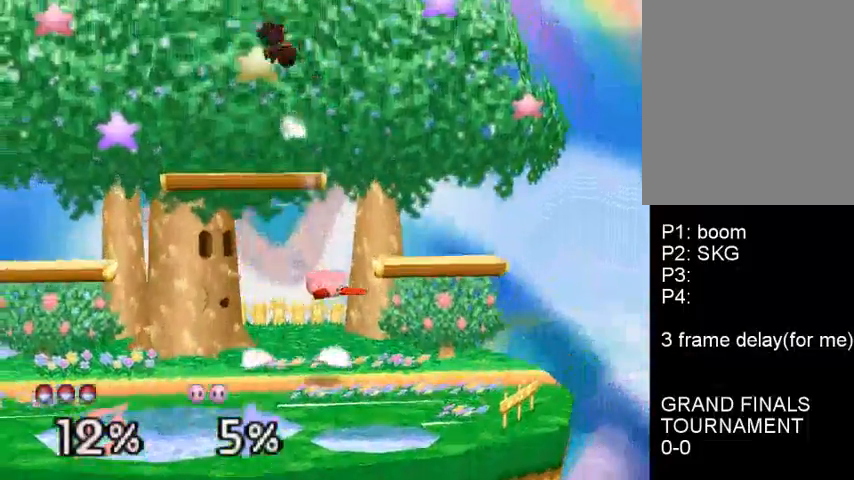
{"buttons": [], "left_stick": "right", "events": [[100, "C_DOWN", "down"], [200, "C_DOWN", "up"]]}
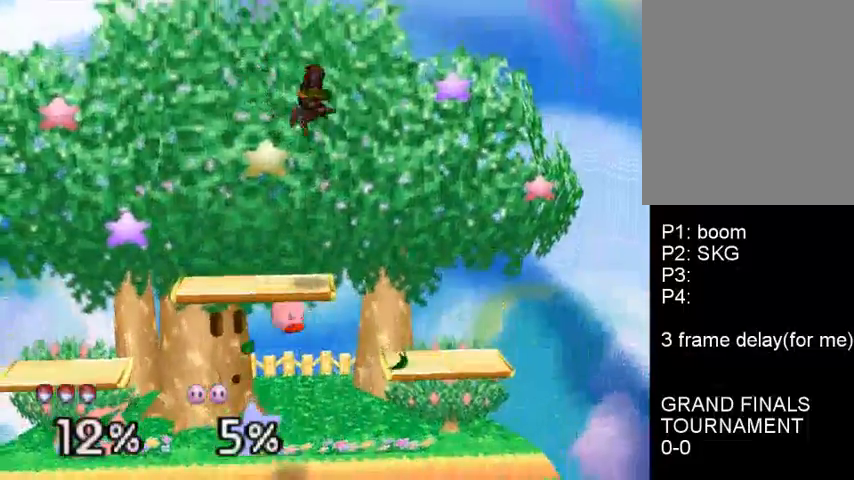
{"buttons": [], "left_stick": "center", "events": [[100, "left_stick", "down"], [167, "A", "down"], [267, "A", "up"], [267, "left_stick", "right"], [433, "left_stick", "center"]]}
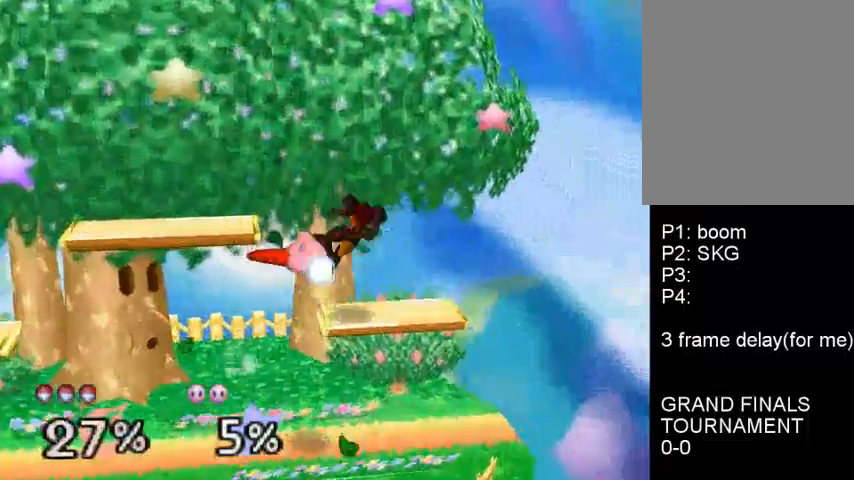
{"buttons": [], "left_stick": "center", "events": []}
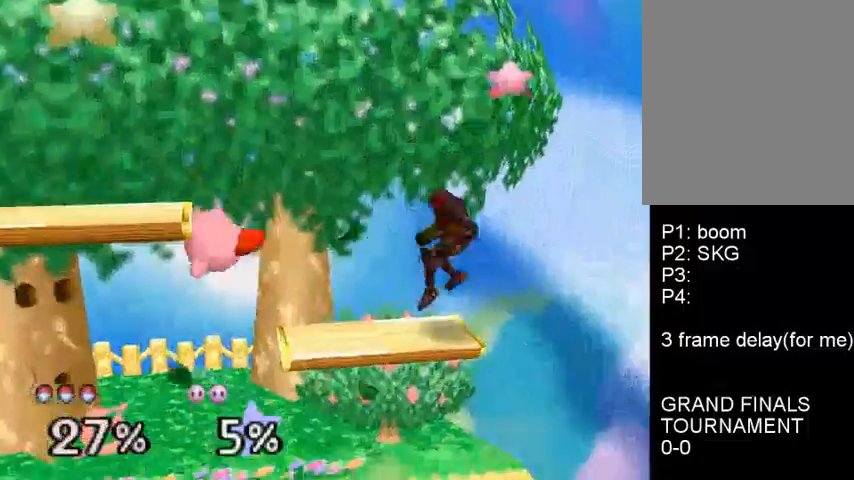
{"buttons": [], "left_stick": "left", "events": [[100, "C_DOWN", "down"], [267, "C_DOWN", "up"], [400, "left_stick", "left"]]}
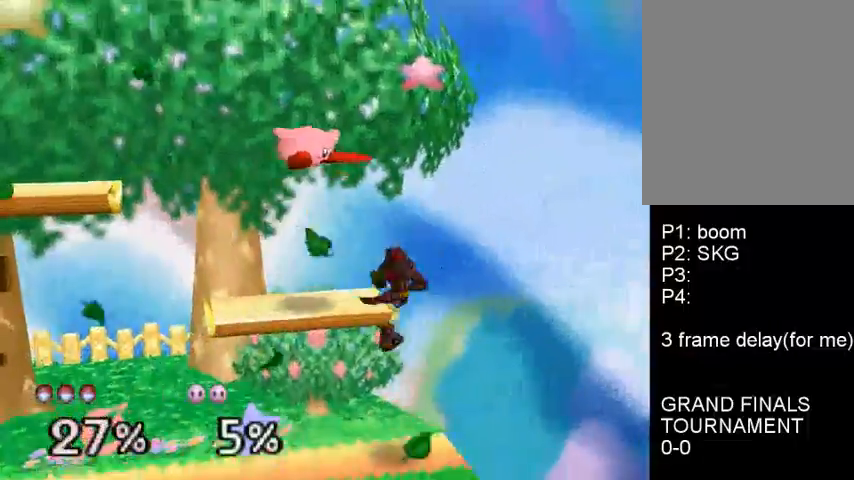
{"buttons": ["A"], "left_stick": "left", "events": [[33, "left_stick", "center"], [267, "left_stick", "left"], [300, "C_DOWN", "down"], [367, "A", "down"], [400, "C_DOWN", "up"]]}
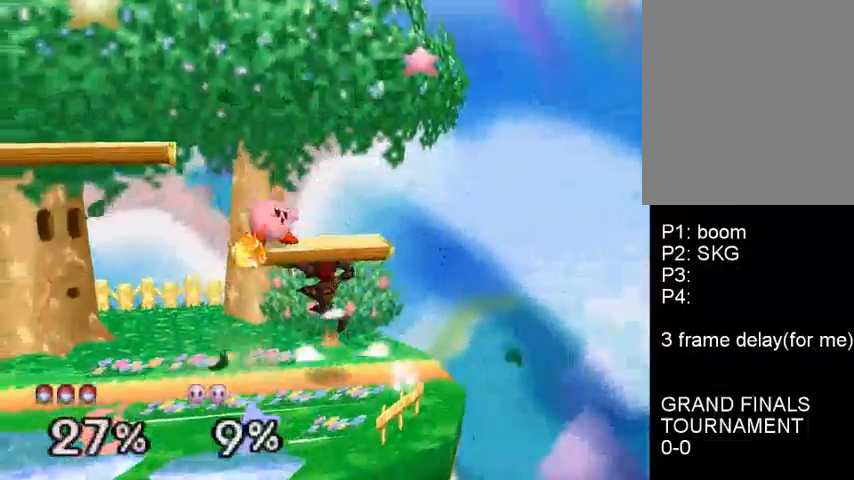
{"buttons": ["A"], "left_stick": "left", "events": []}
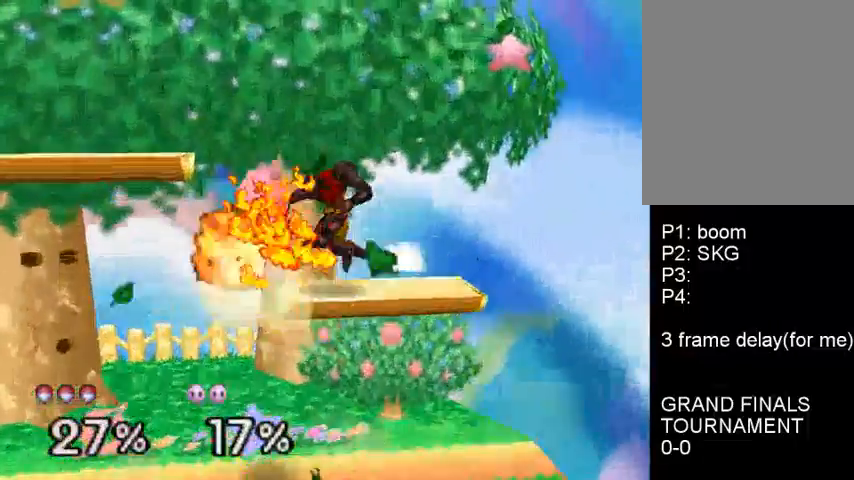
{"buttons": [], "left_stick": "down", "events": [[133, "A", "up"], [267, "left_stick", "center"], [333, "left_stick", "right"], [433, "left_stick", "center"], [500, "left_stick", "down"]]}
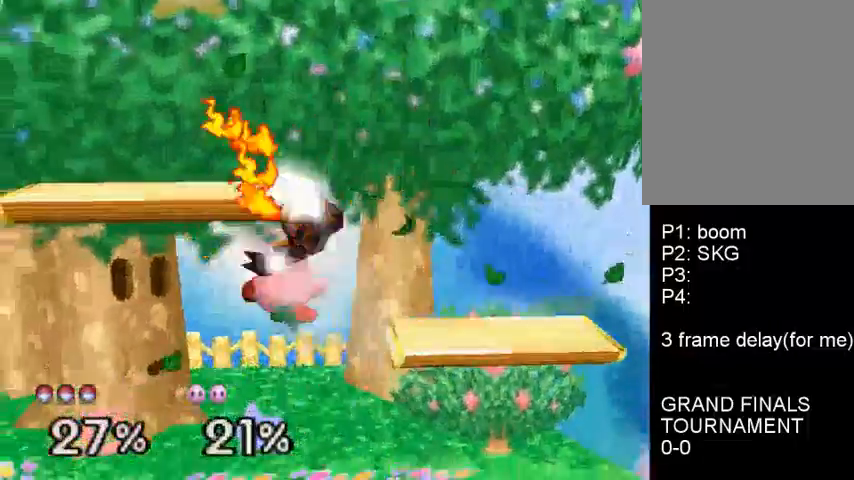
{"buttons": [], "left_stick": "center", "events": [[67, "A", "down"], [133, "A", "up"], [200, "A", "down"], [200, "left_stick", "down-left"], [300, "left_stick", "center"], [333, "A", "up"]]}